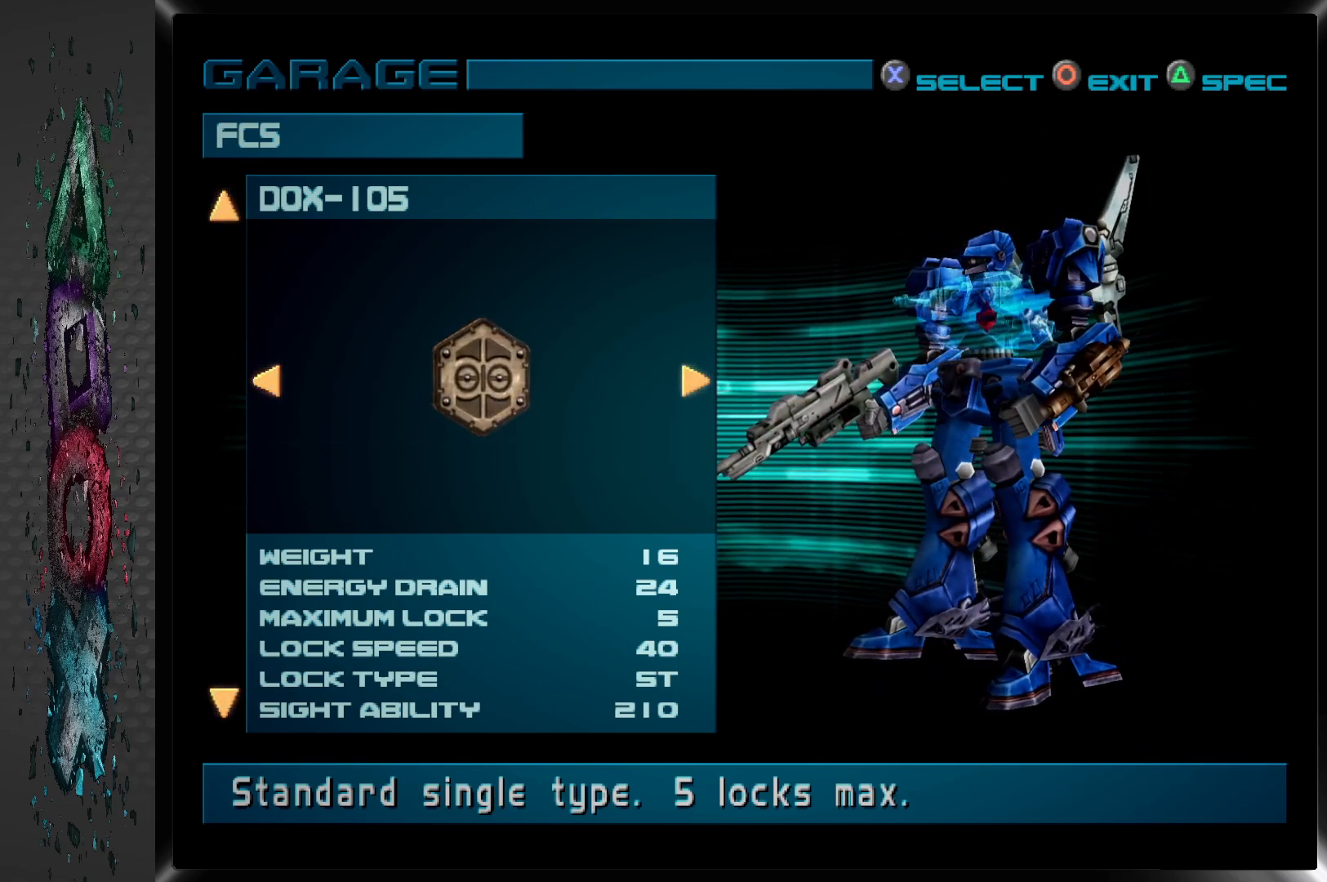
Gameplay with a controller (PlayStation layout); each line is a JSON object with the inputs held at the frame after it. "events" lists button and stick changes between this image and that frame as [ms after this image, input, new state], when the widget could be followed in between.
{"buttons": ["CIRCLE"], "left_stick": "center", "right_stick": "center", "events": [[350, "CIRCLE", "down"]]}
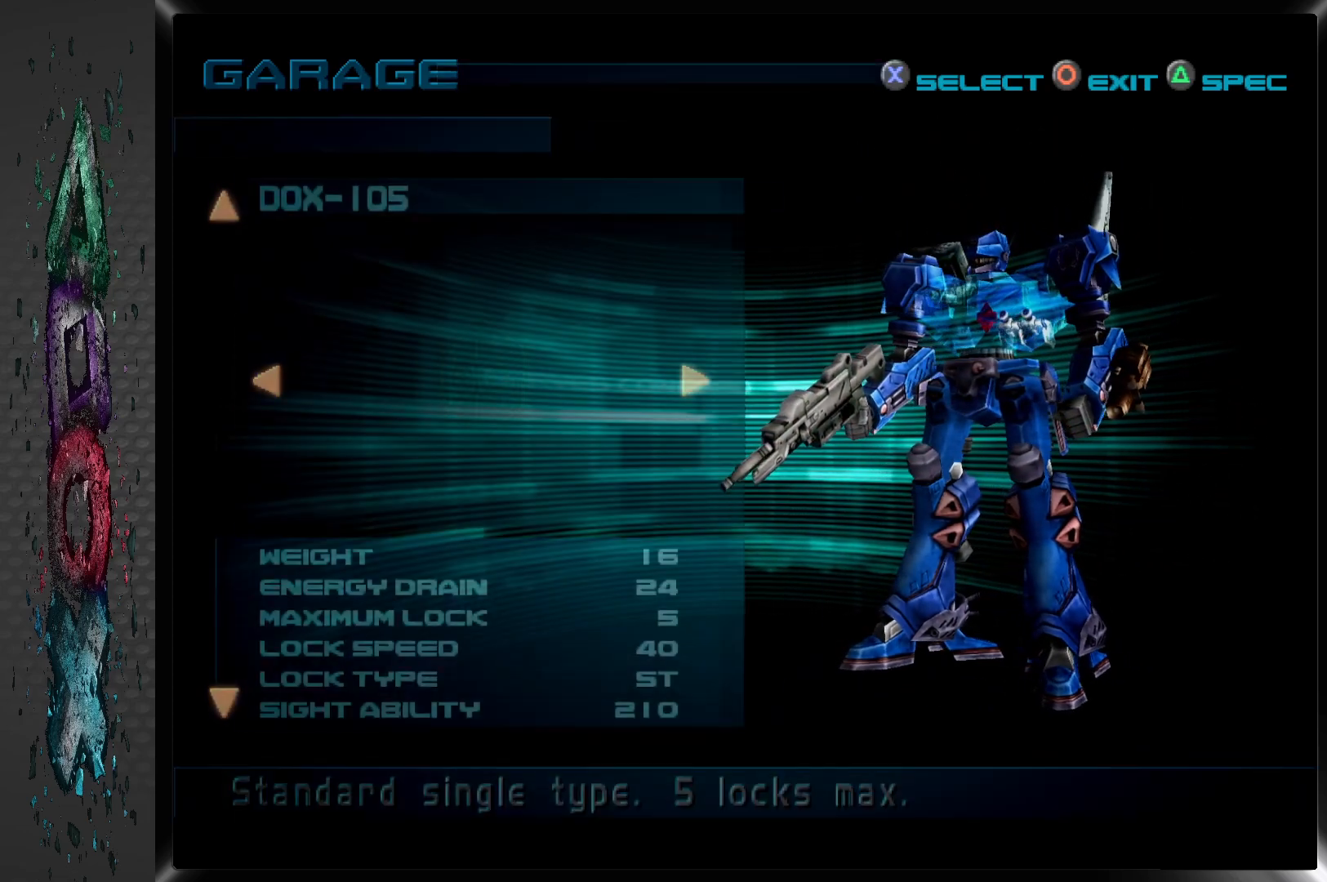
{"buttons": [], "left_stick": "center", "right_stick": "center", "events": [[33, "CIRCLE", "up"]]}
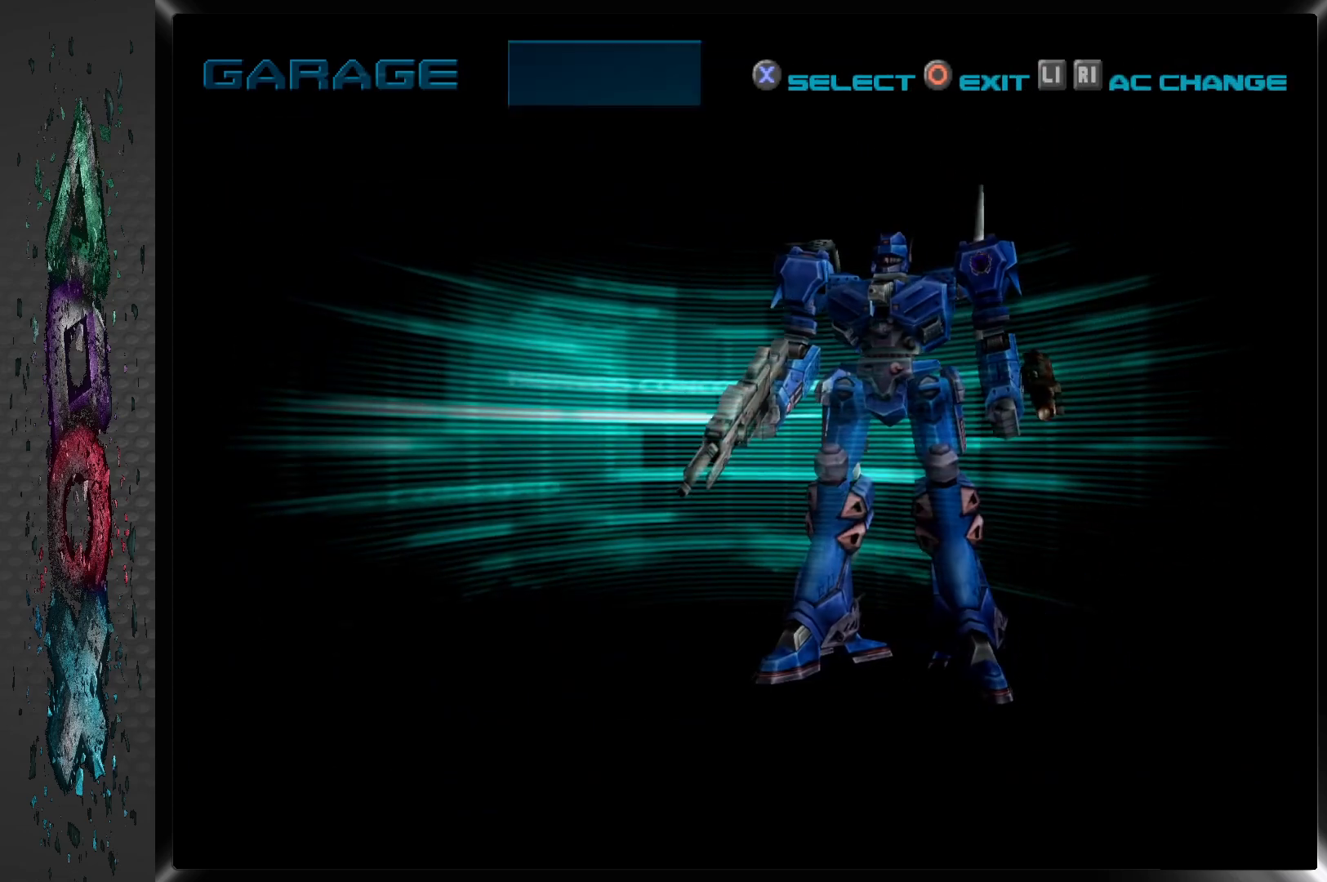
{"buttons": [], "left_stick": "center", "right_stick": "center", "events": []}
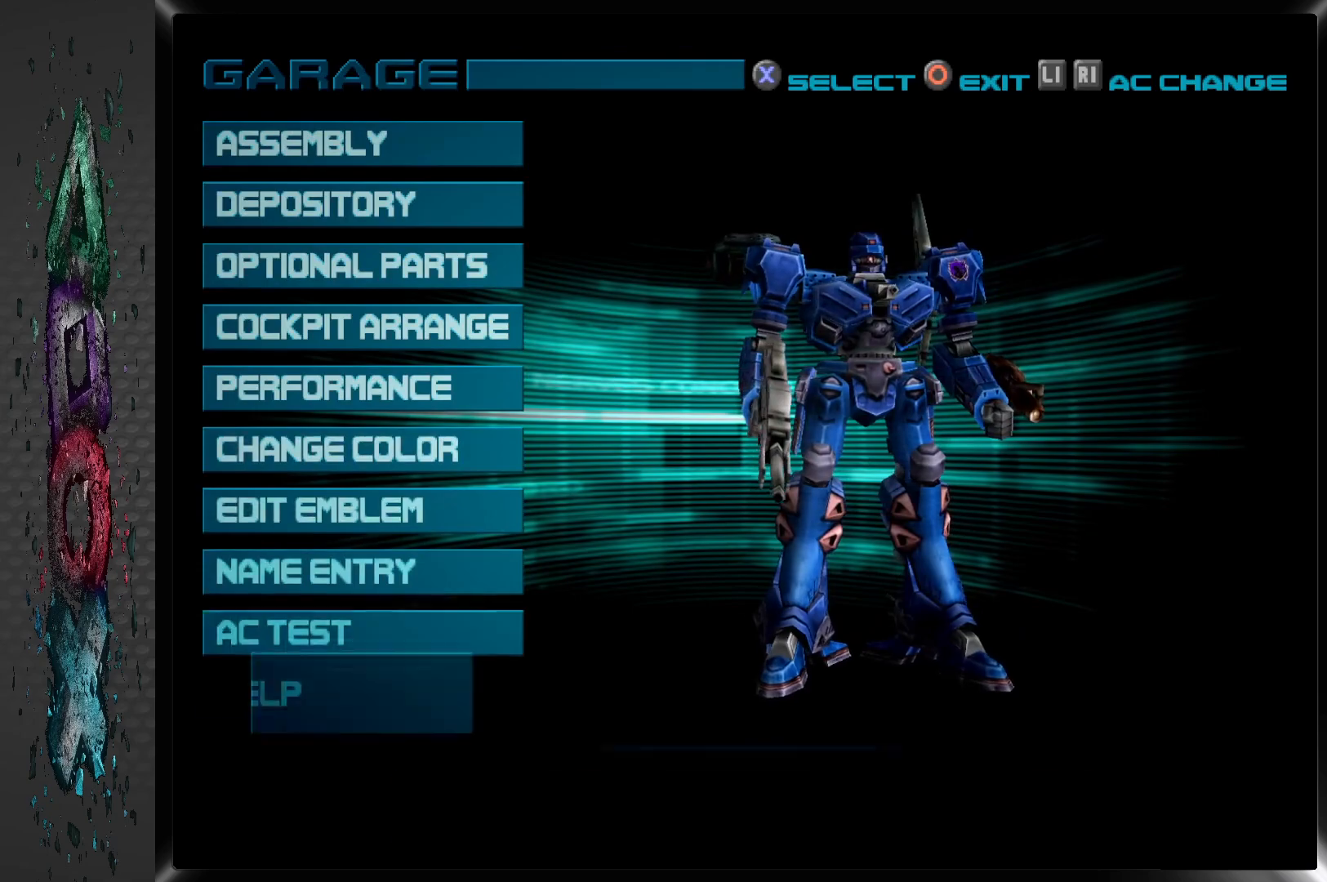
{"buttons": [], "left_stick": "center", "right_stick": "center", "events": []}
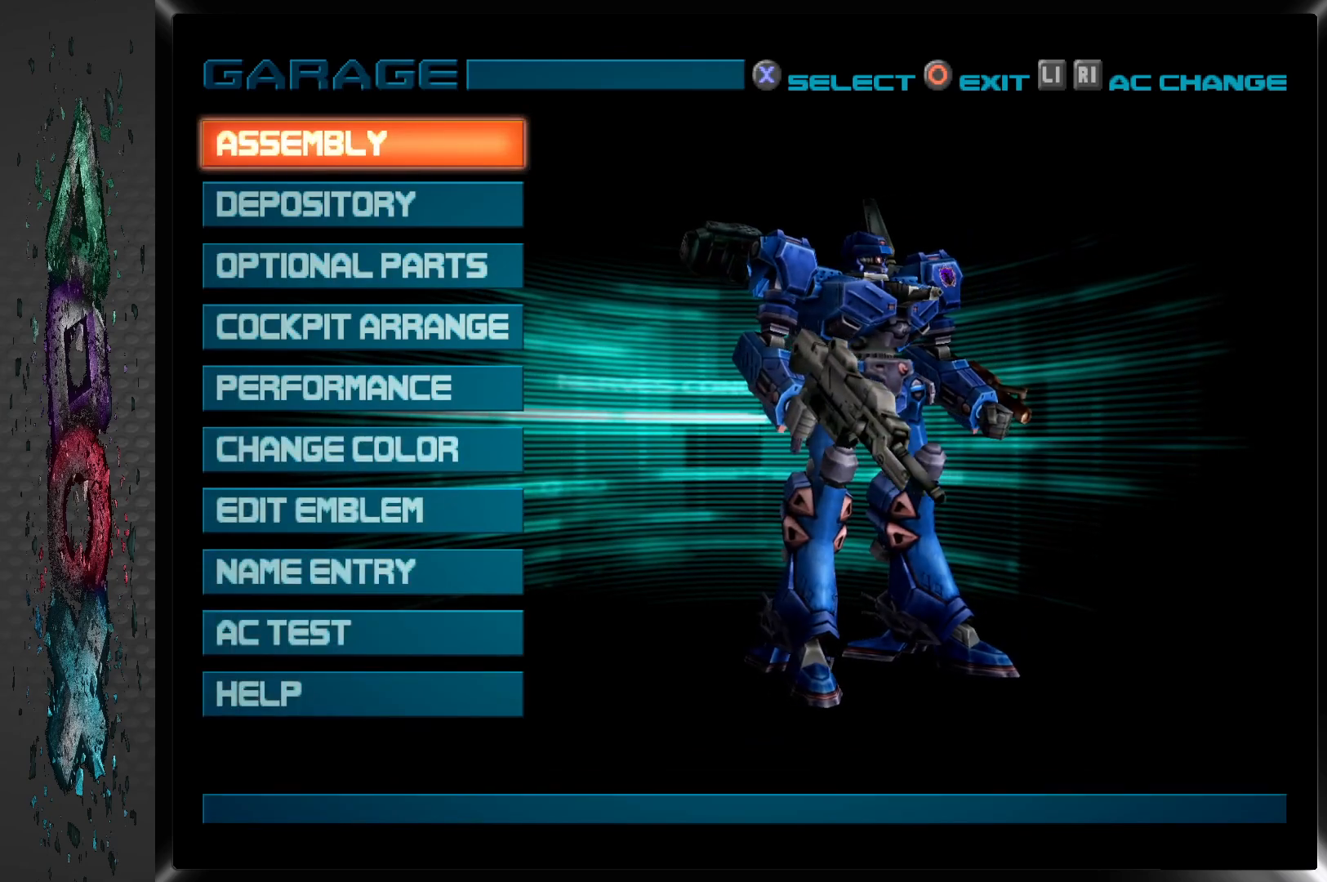
{"buttons": ["CIRCLE"], "left_stick": "center", "right_stick": "center", "events": [[383, "CIRCLE", "down"]]}
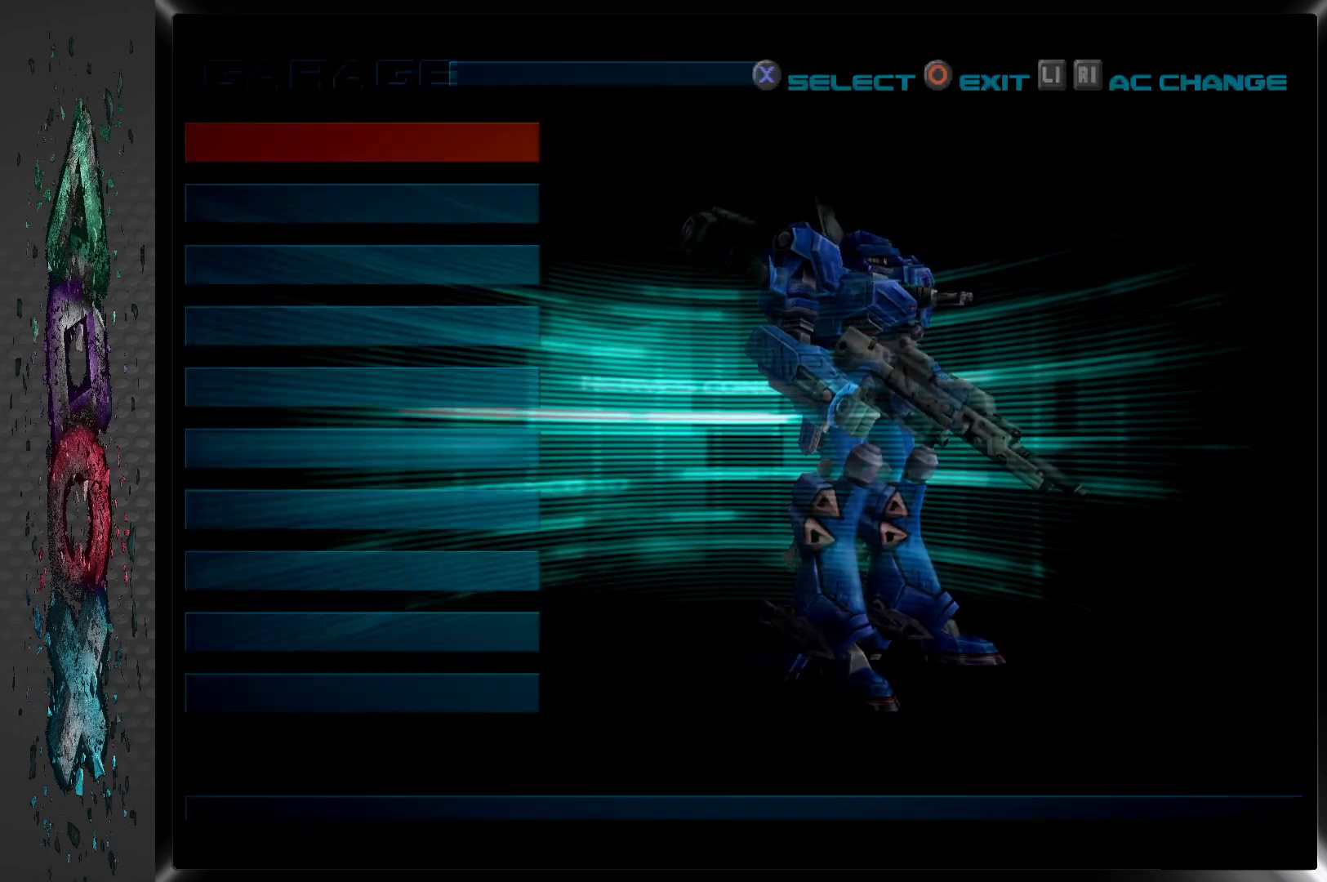
{"buttons": [], "left_stick": "center", "right_stick": "center", "events": [[83, "CIRCLE", "up"]]}
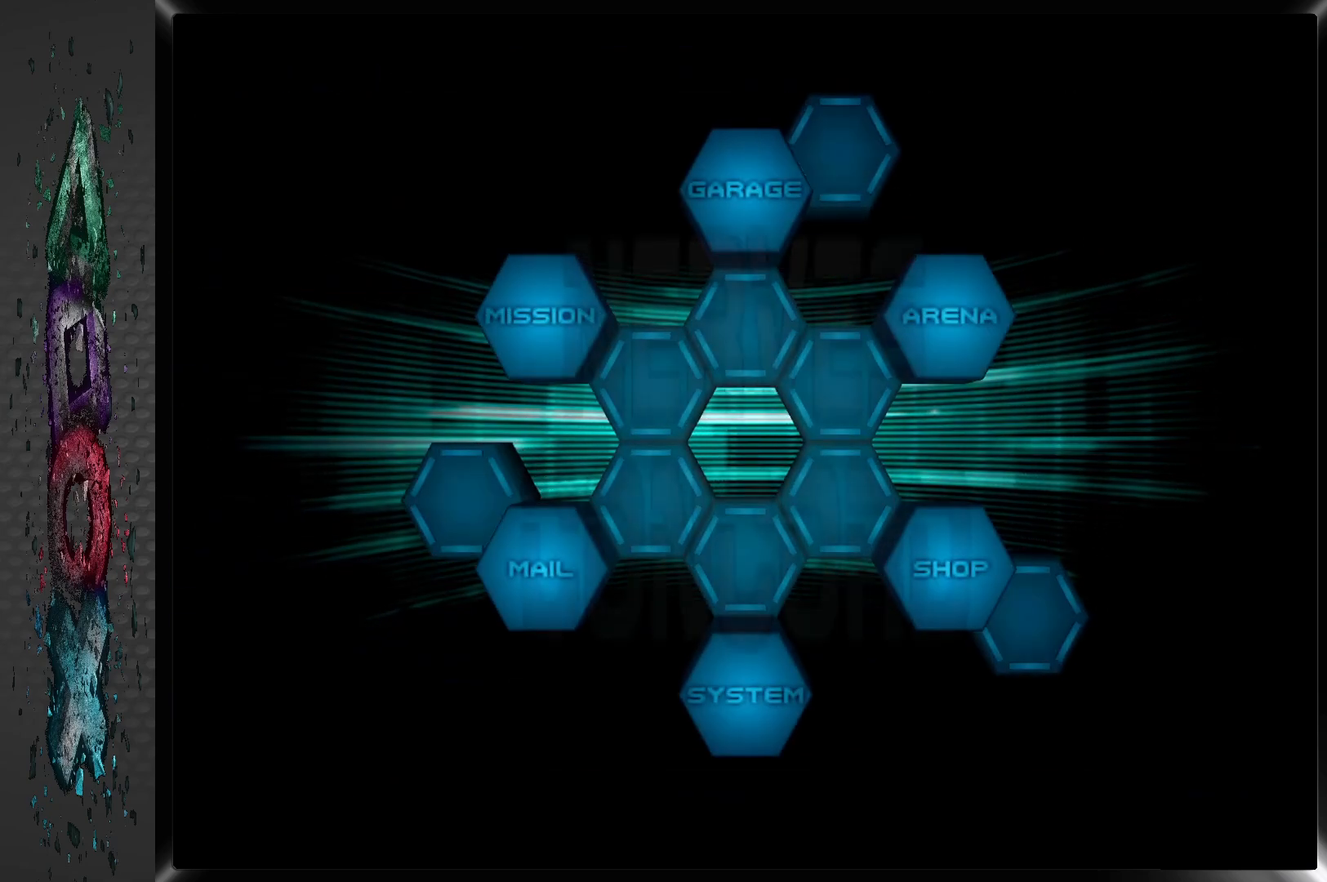
{"buttons": [], "left_stick": "center", "right_stick": "center", "events": []}
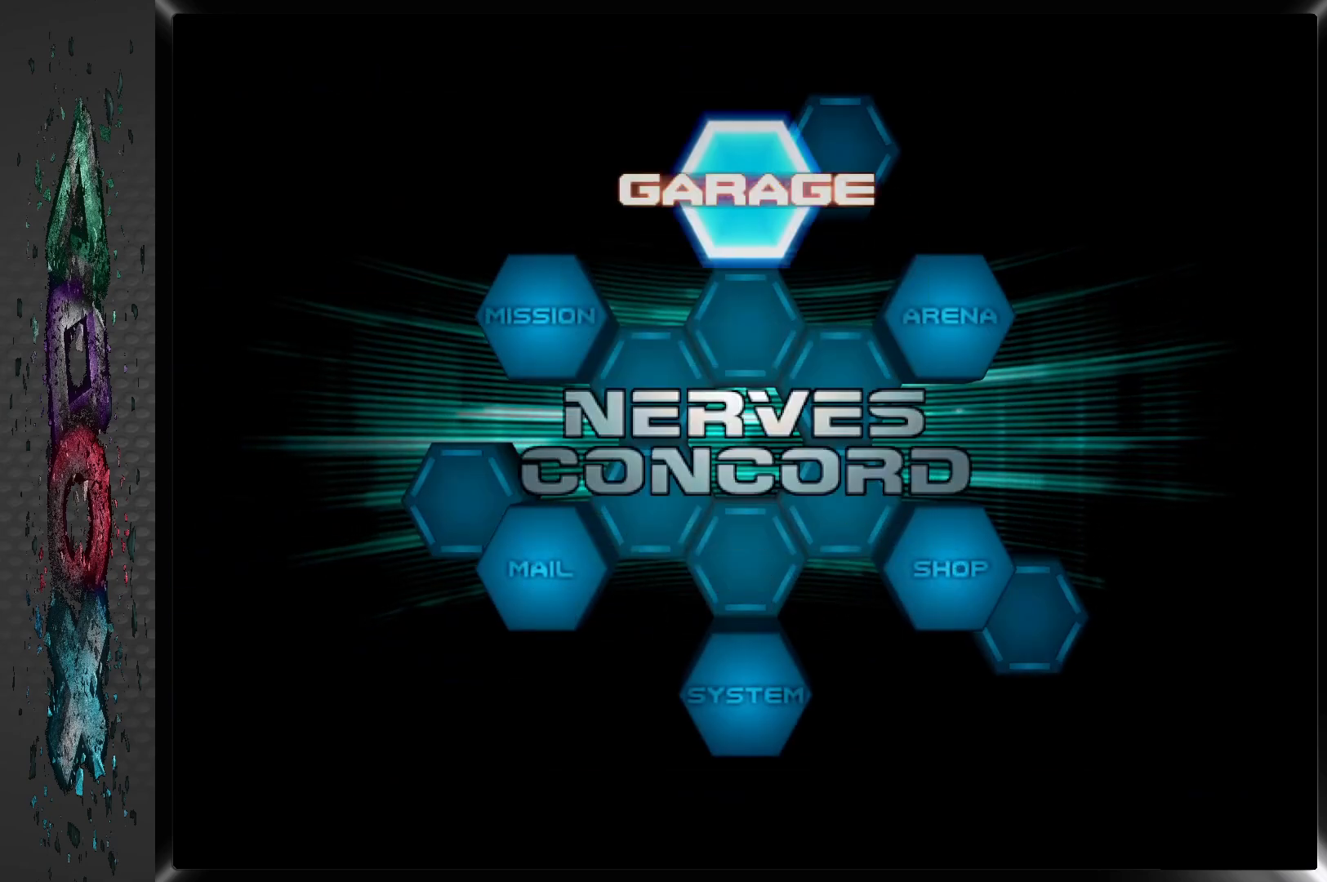
{"buttons": ["DPAD_RIGHT"], "left_stick": "center", "right_stick": "center", "events": [[233, "DPAD_RIGHT", "down"], [367, "DPAD_RIGHT", "up"], [450, "DPAD_RIGHT", "down"]]}
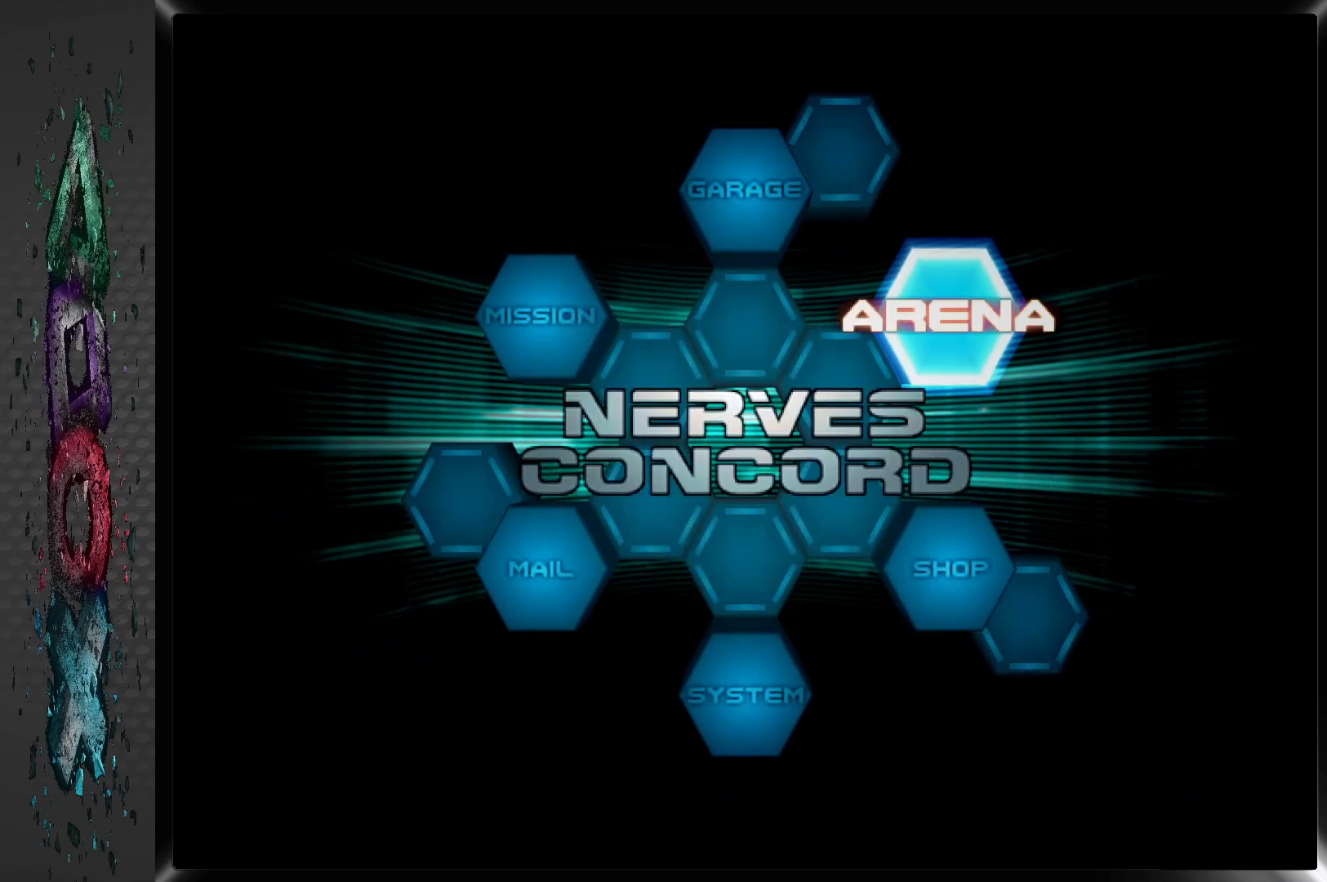
{"buttons": [], "left_stick": "center", "right_stick": "center", "events": [[83, "DPAD_RIGHT", "up"], [233, "CROSS", "down"], [400, "CROSS", "up"]]}
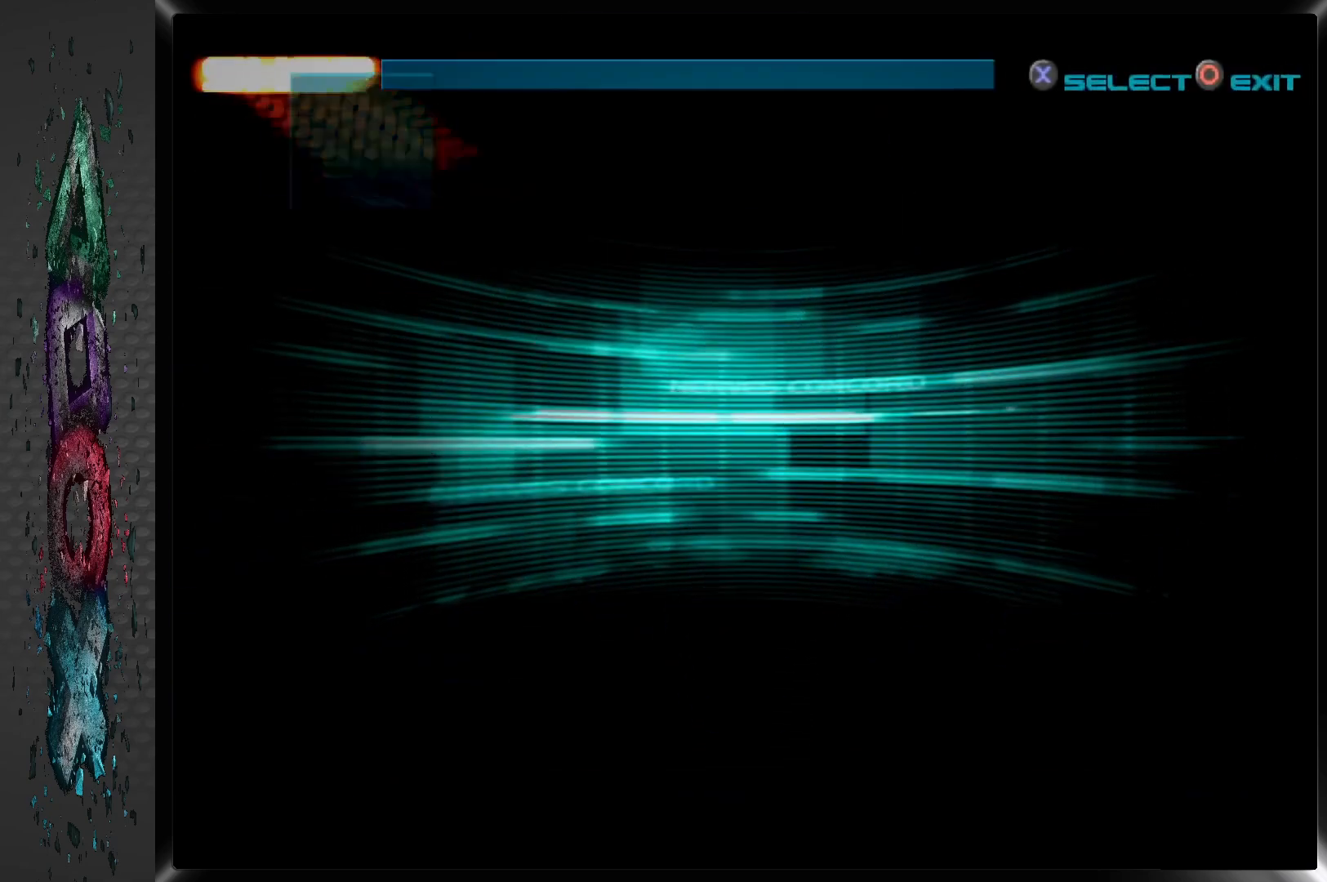
{"buttons": [], "left_stick": "center", "right_stick": "center", "events": []}
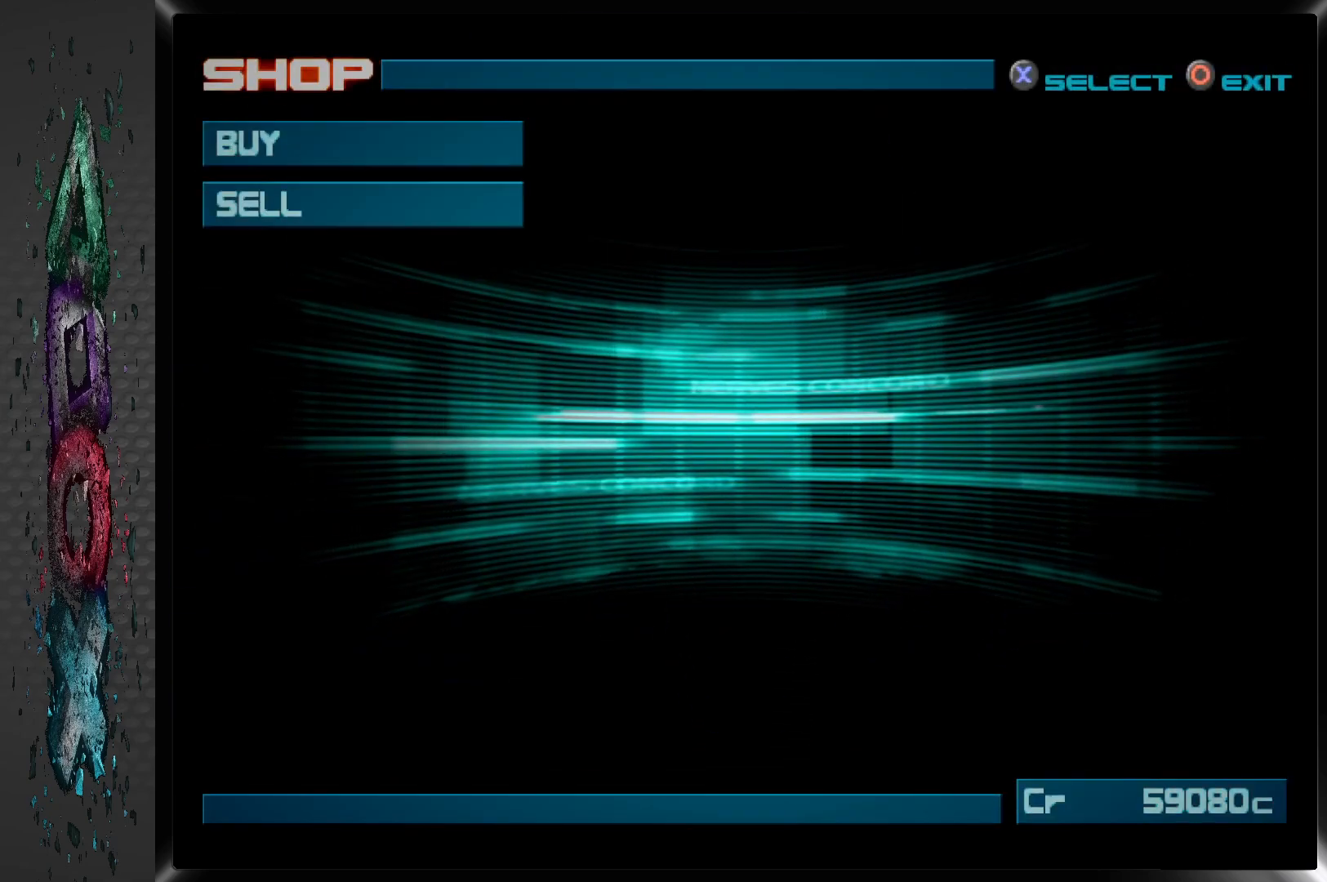
{"buttons": [], "left_stick": "center", "right_stick": "center", "events": [[233, "CROSS", "down"], [400, "CROSS", "up"]]}
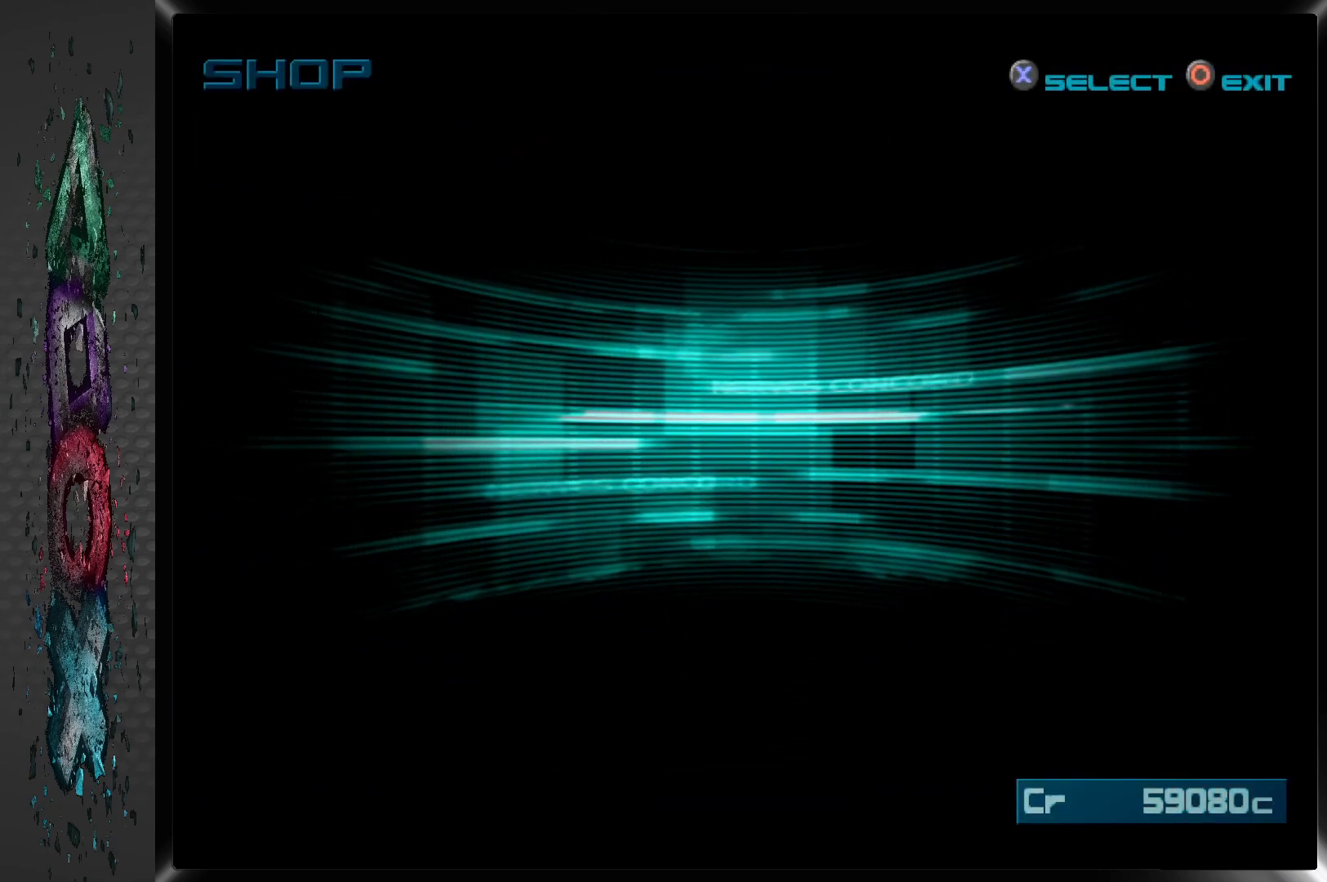
{"buttons": [], "left_stick": "center", "right_stick": "center", "events": []}
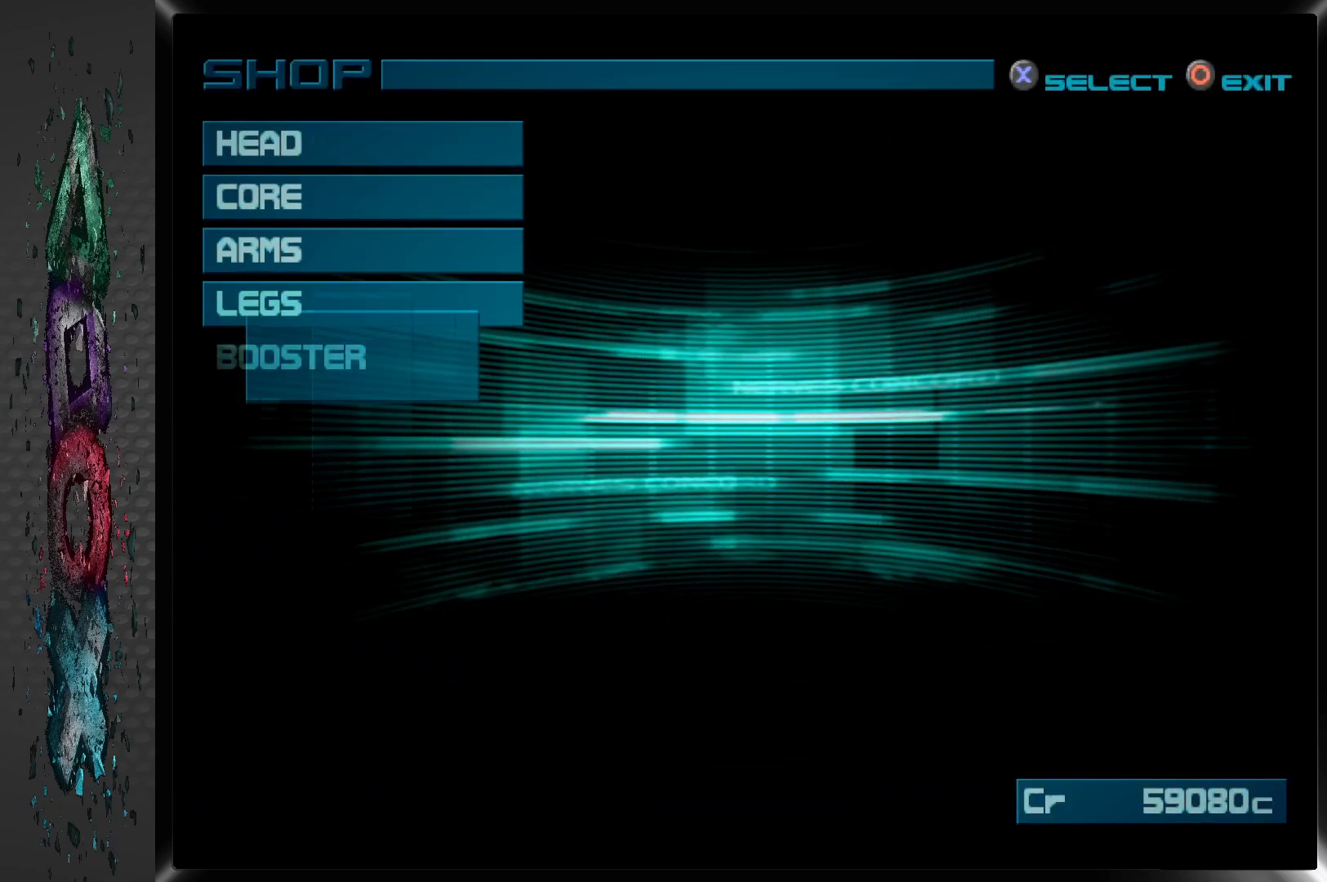
{"buttons": [], "left_stick": "center", "right_stick": "center", "events": []}
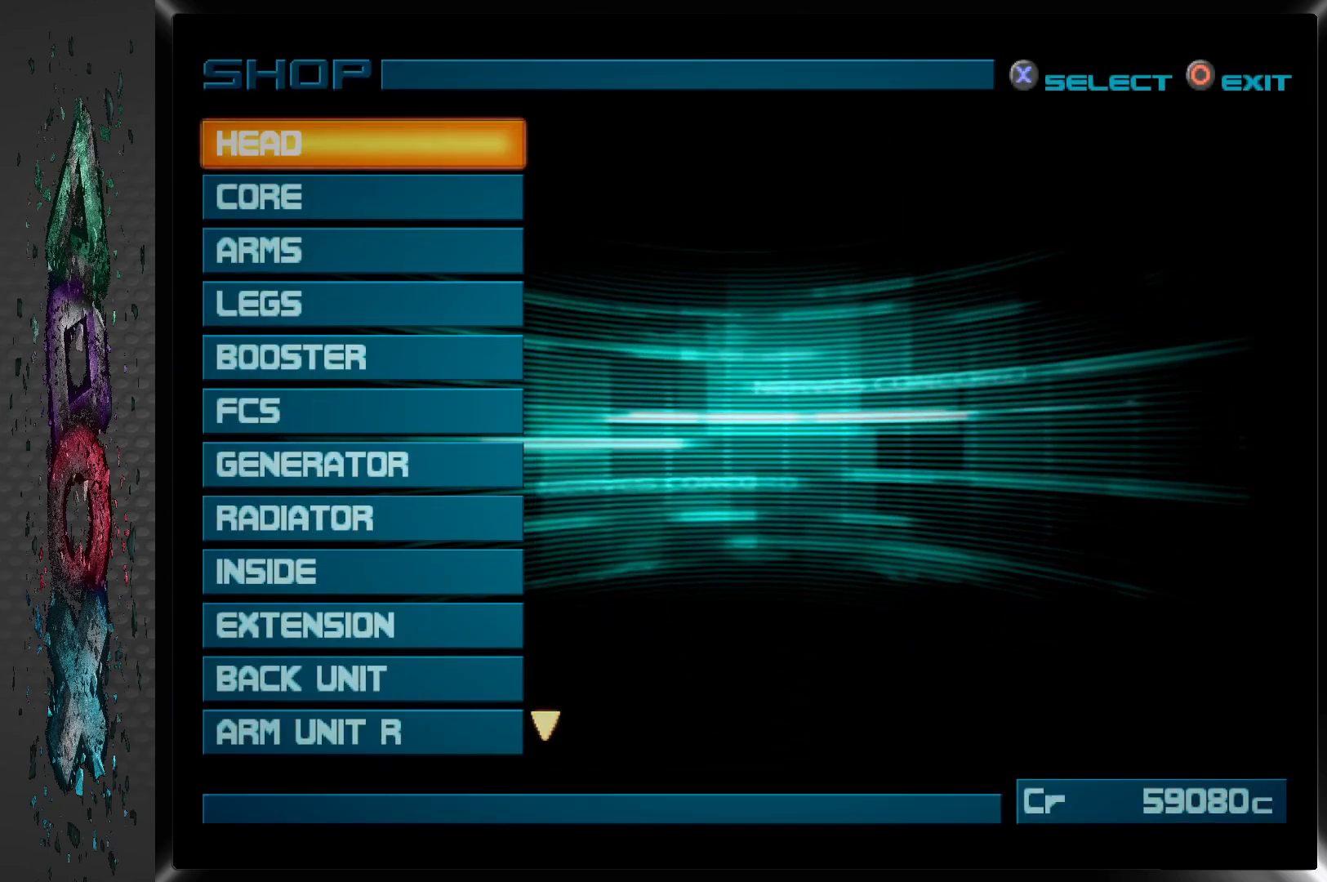
{"buttons": [], "left_stick": "center", "right_stick": "center", "events": [[333, "DPAD_DOWN", "down"], [433, "DPAD_DOWN", "up"]]}
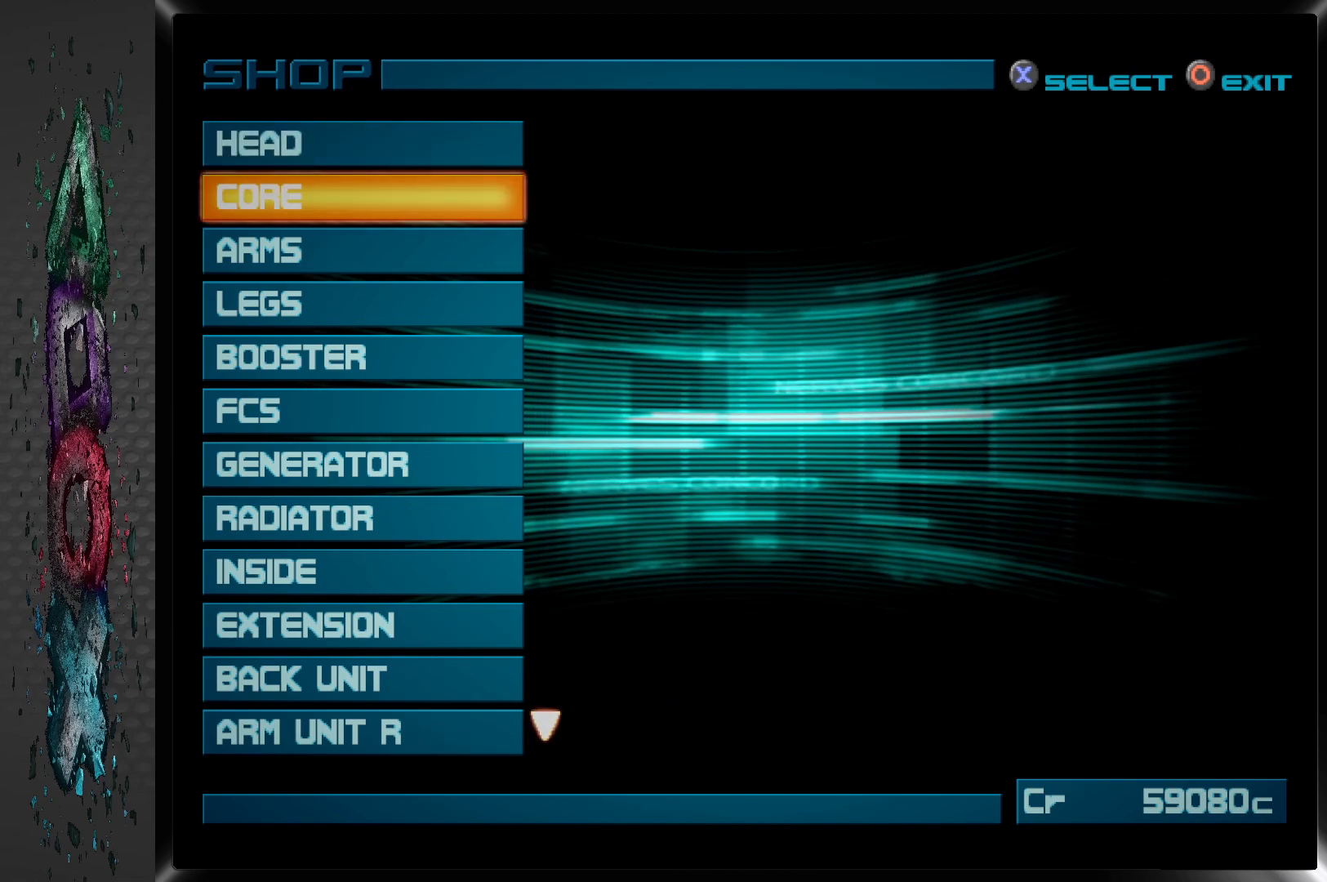
{"buttons": [], "left_stick": "center", "right_stick": "center", "events": [[17, "DPAD_DOWN", "down"], [117, "DPAD_DOWN", "up"], [200, "DPAD_DOWN", "down"], [317, "DPAD_DOWN", "up"], [367, "DPAD_DOWN", "down"], [467, "DPAD_DOWN", "up"]]}
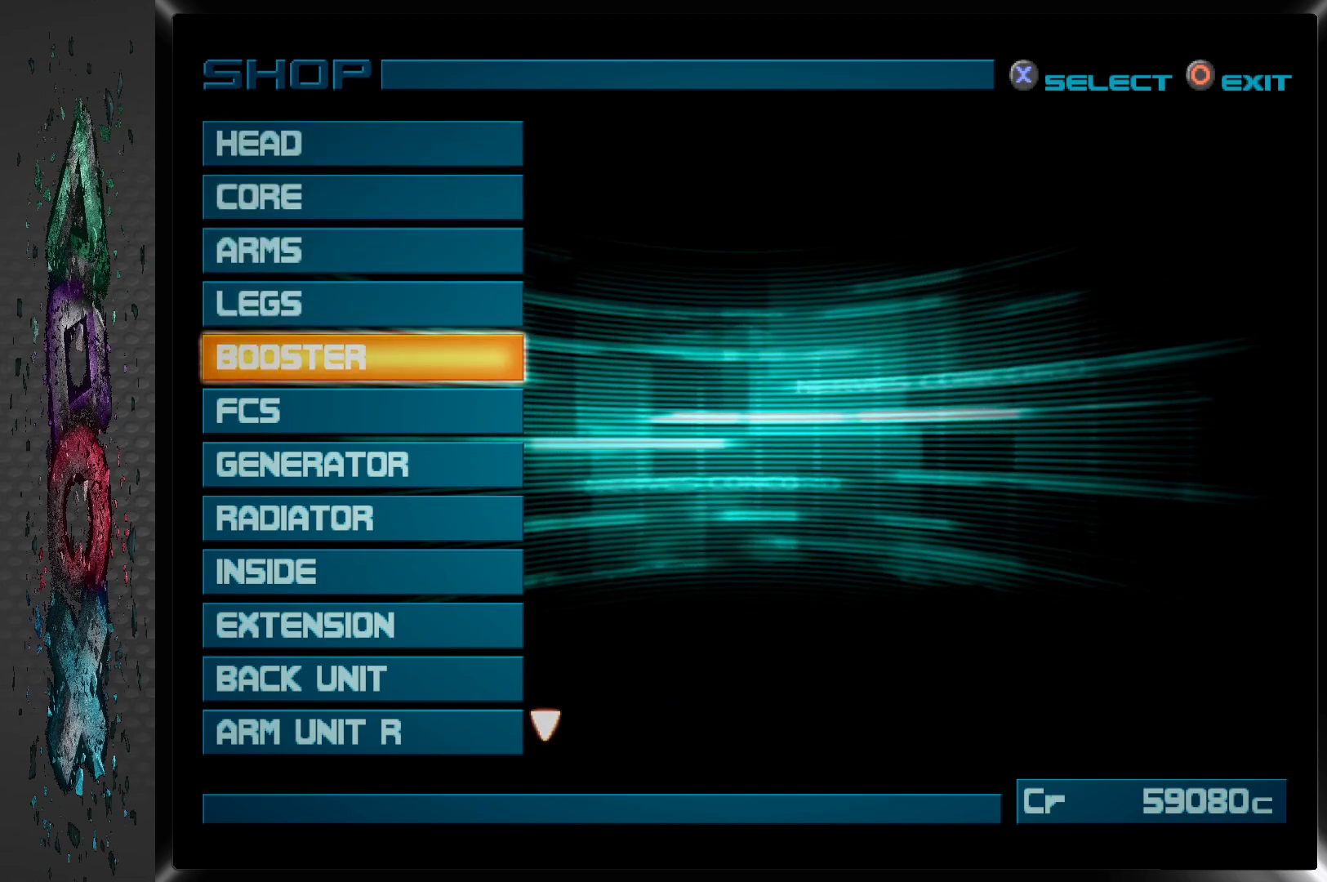
{"buttons": [], "left_stick": "center", "right_stick": "center", "events": [[33, "DPAD_DOWN", "down"], [133, "DPAD_DOWN", "up"], [200, "DPAD_DOWN", "down"], [300, "DPAD_DOWN", "up"], [350, "DPAD_DOWN", "down"], [450, "DPAD_DOWN", "up"]]}
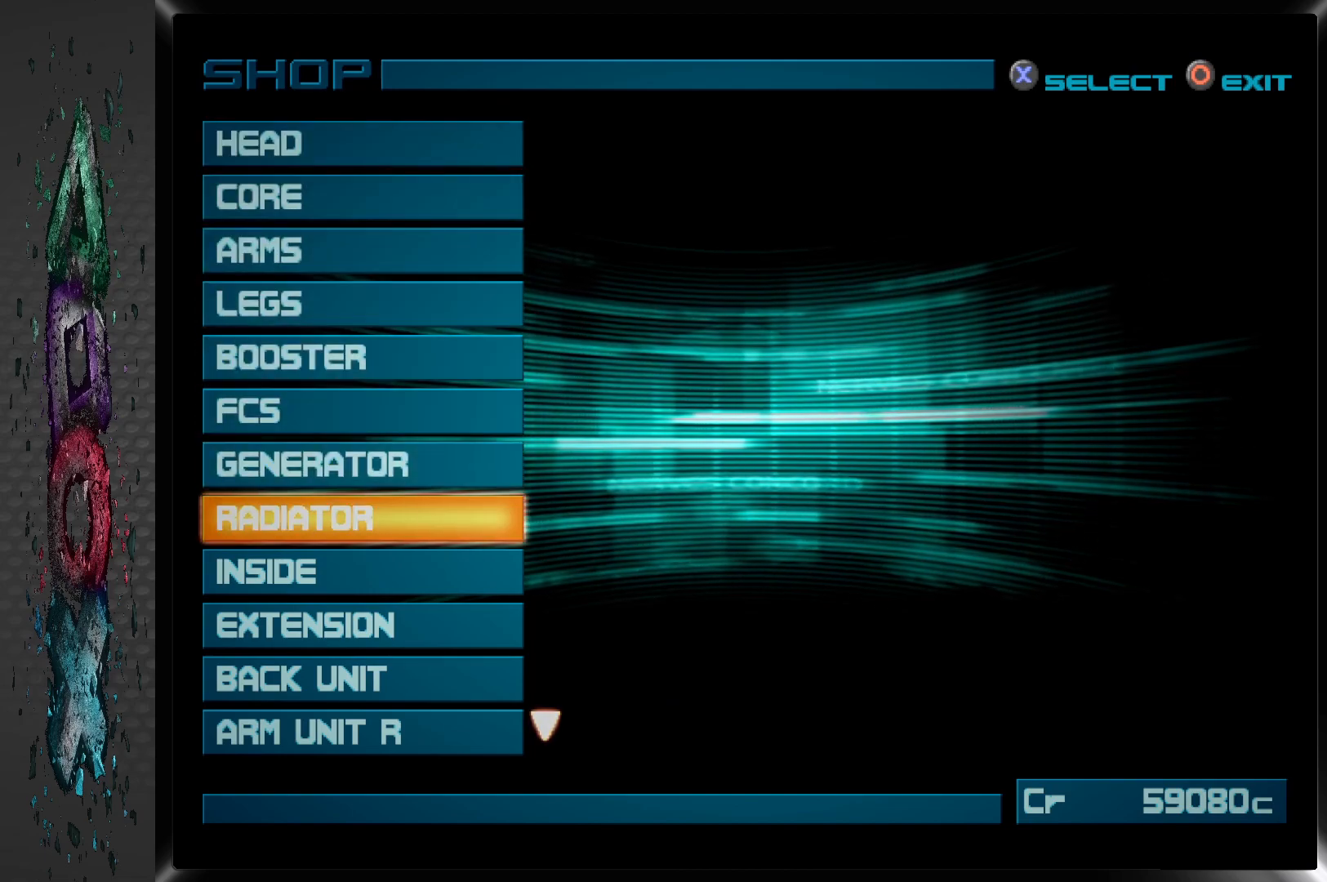
{"buttons": [], "left_stick": "center", "right_stick": "center", "events": [[17, "DPAD_DOWN", "down"], [117, "DPAD_DOWN", "up"], [183, "DPAD_DOWN", "down"], [283, "DPAD_DOWN", "up"], [333, "DPAD_DOWN", "down"], [433, "DPAD_DOWN", "up"]]}
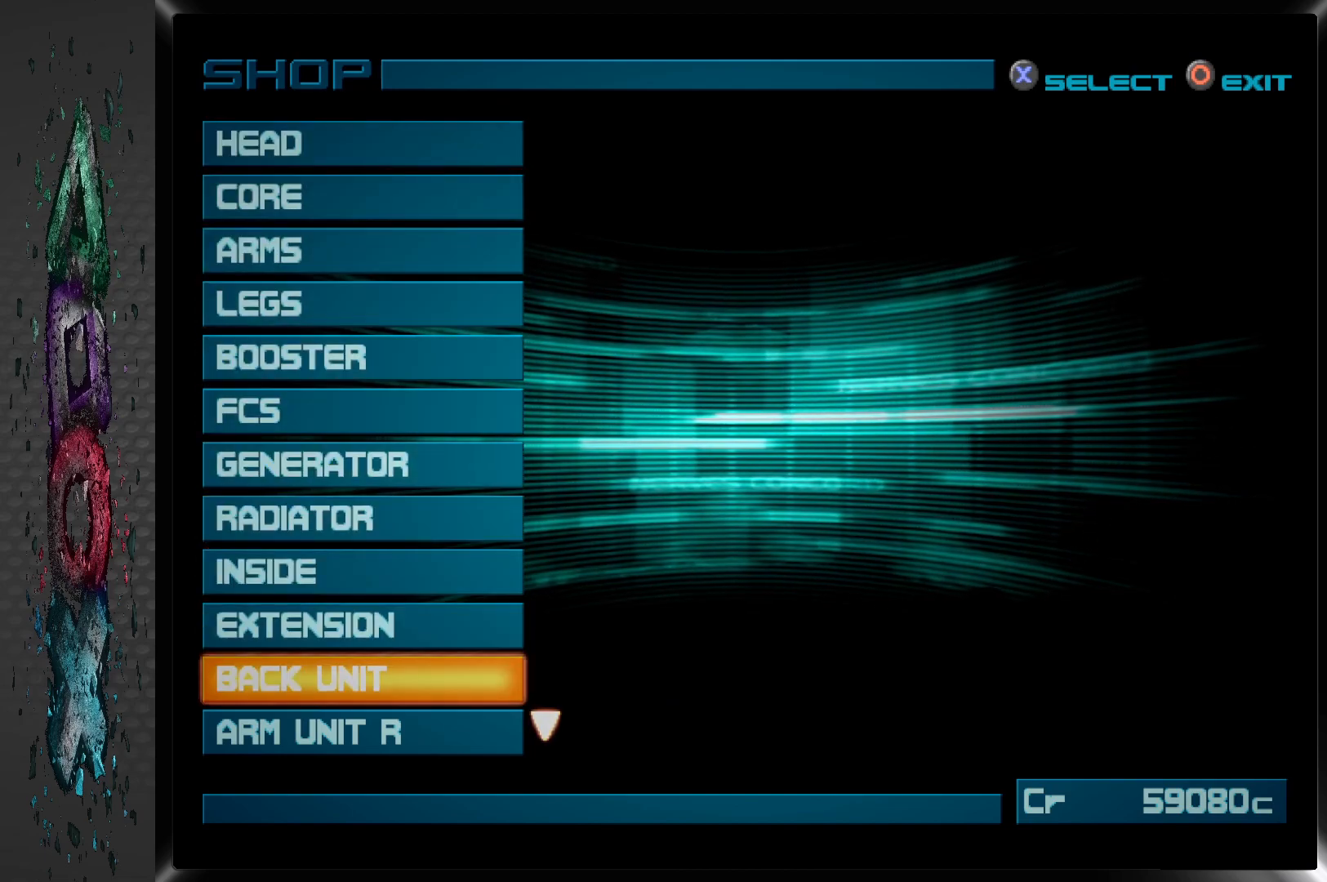
{"buttons": [], "left_stick": "center", "right_stick": "center", "events": [[133, "CROSS", "down"], [267, "CROSS", "up"]]}
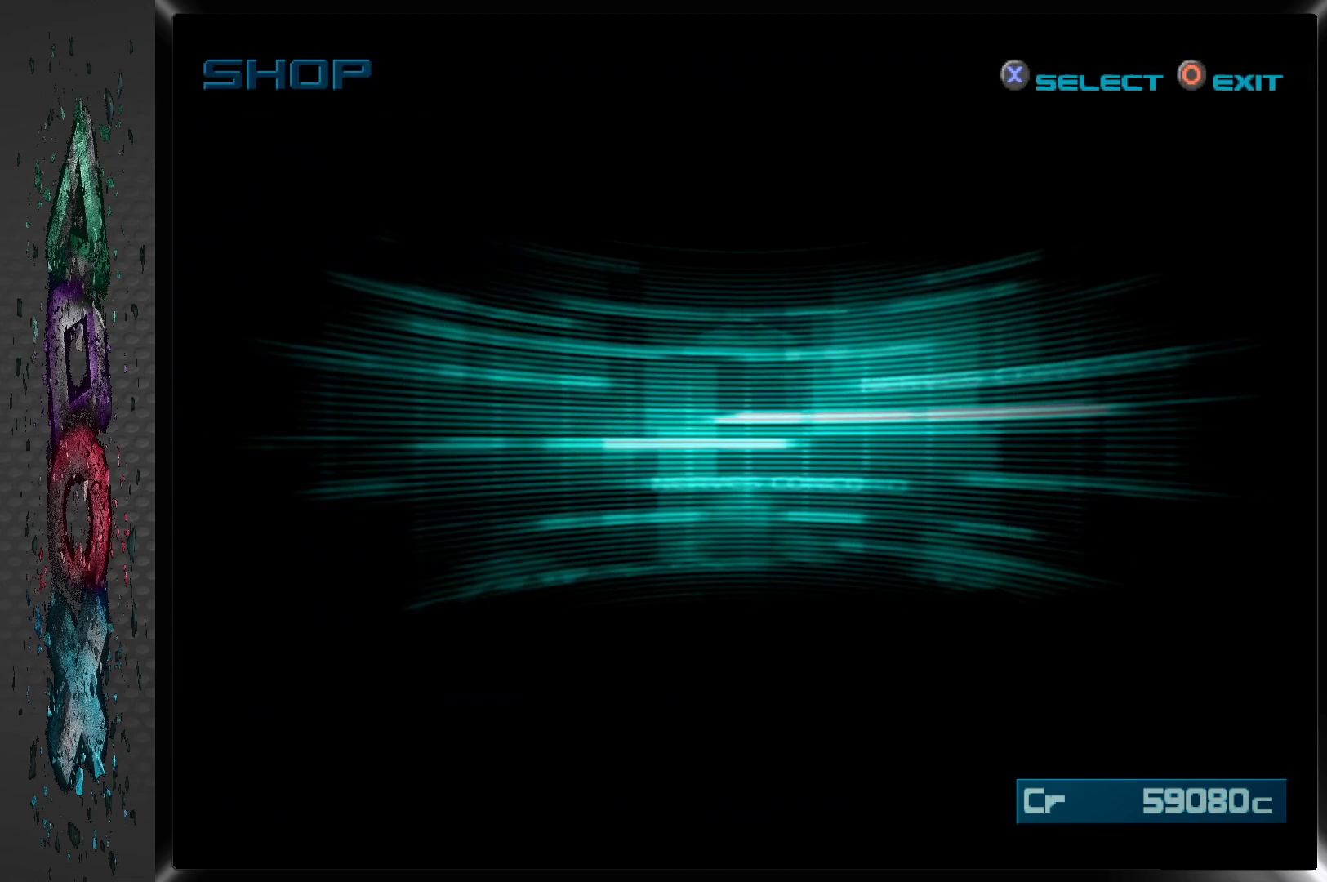
{"buttons": [], "left_stick": "center", "right_stick": "center", "events": []}
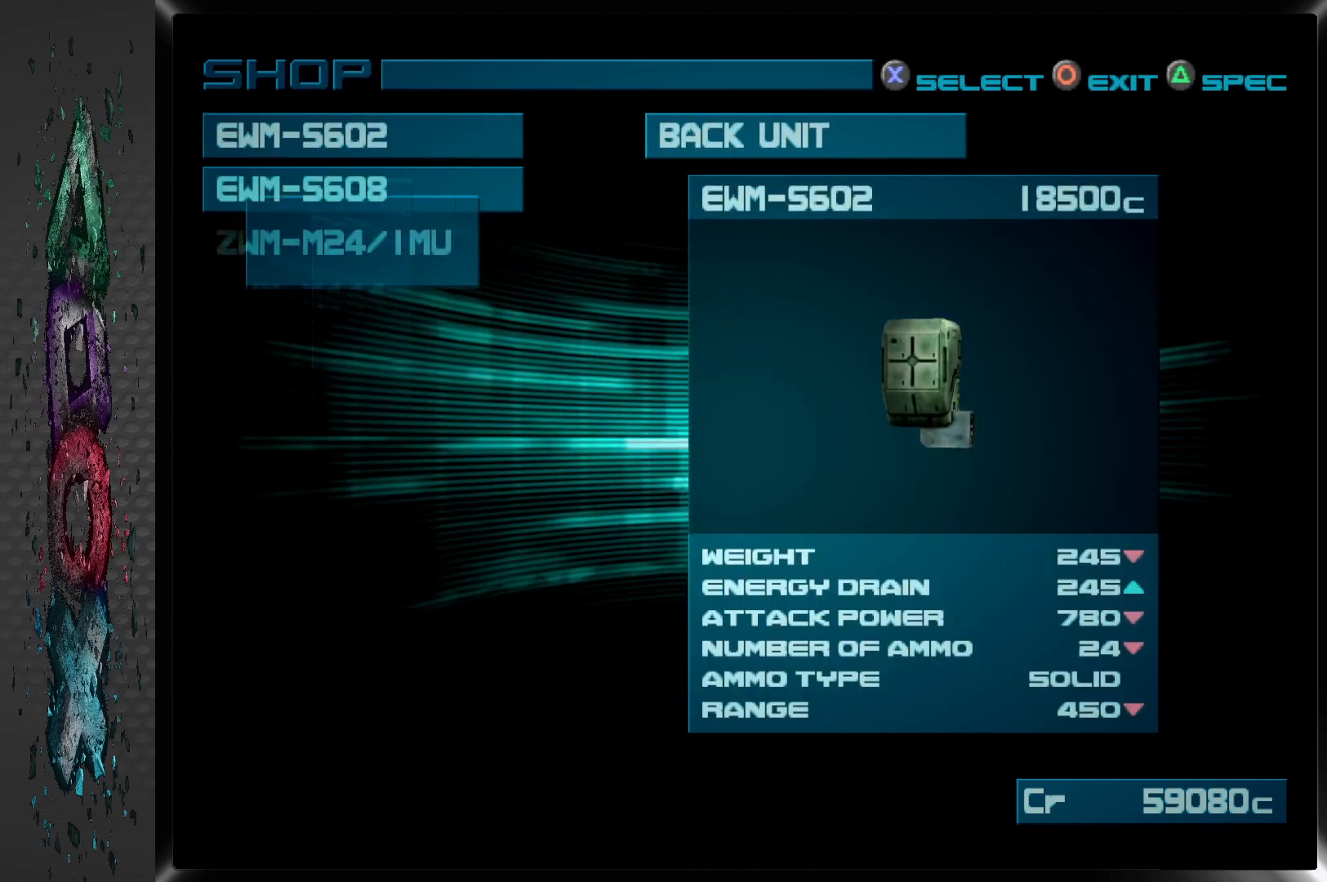
{"buttons": [], "left_stick": "center", "right_stick": "center", "events": []}
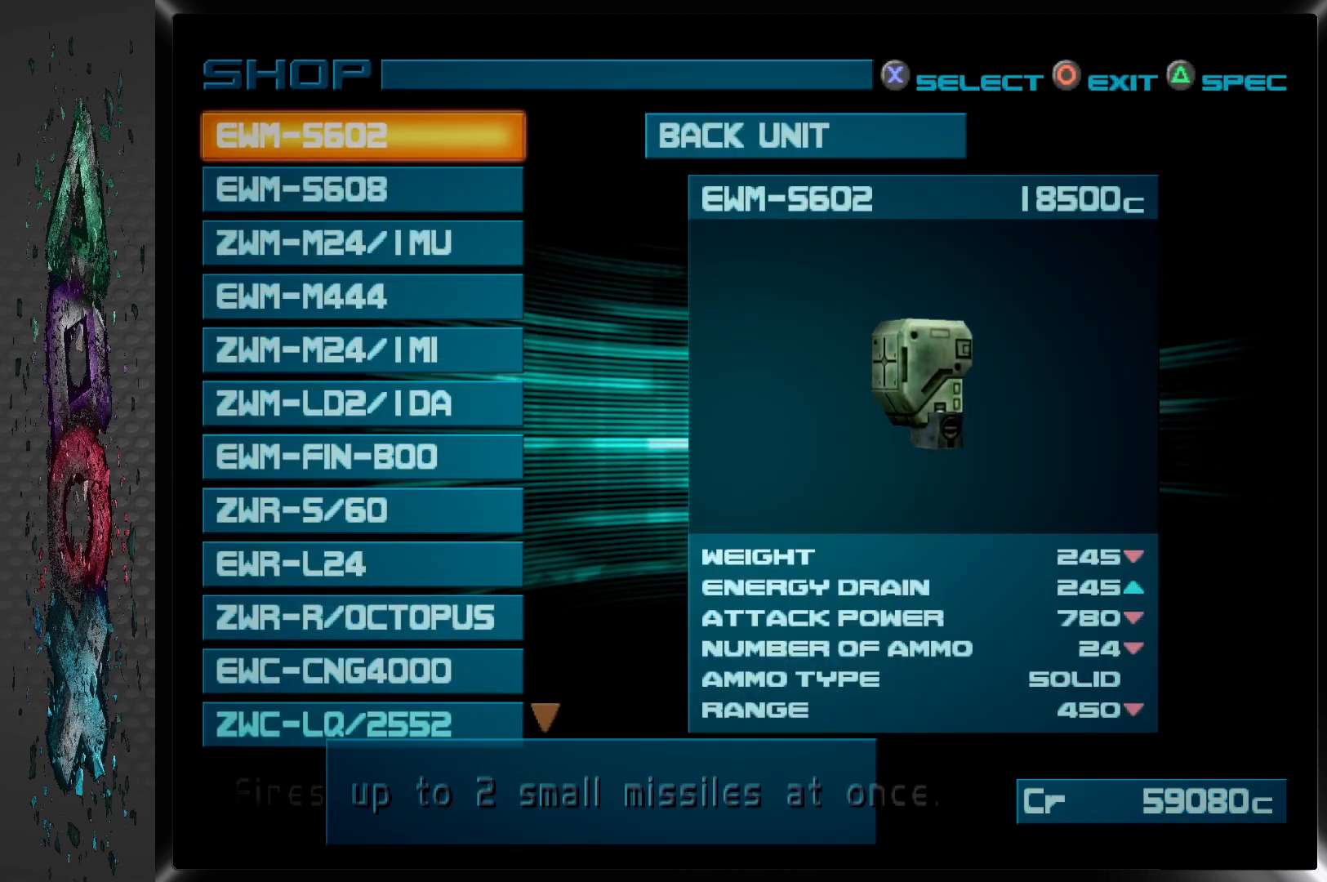
{"buttons": [], "left_stick": "center", "right_stick": "center", "events": [[367, "DPAD_DOWN", "down"], [467, "DPAD_DOWN", "up"]]}
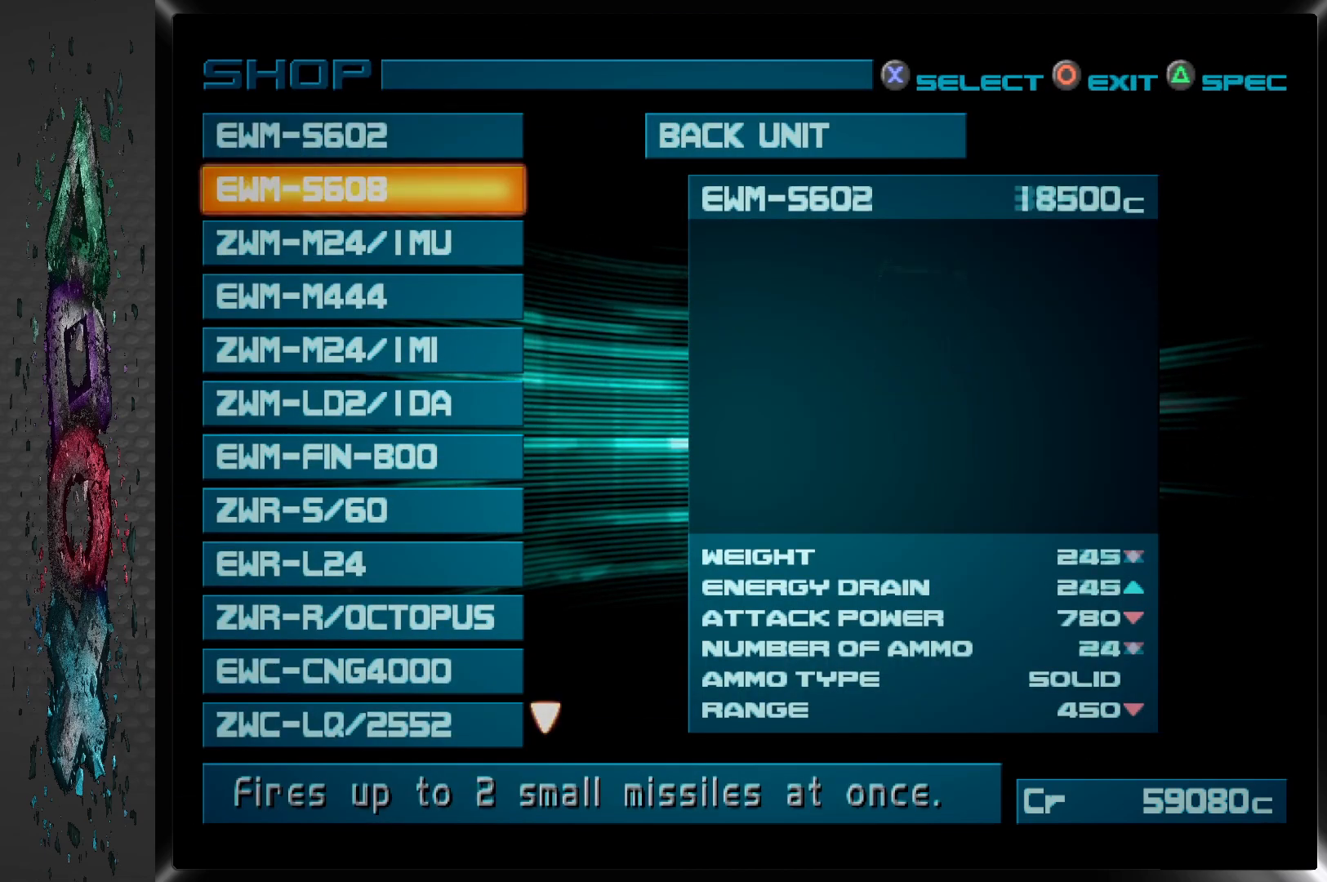
{"buttons": ["DPAD_DOWN"], "left_stick": "center", "right_stick": "center", "events": [[50, "DPAD_DOWN", "down"], [150, "DPAD_DOWN", "up"], [233, "DPAD_DOWN", "down"], [350, "DPAD_DOWN", "up"], [483, "DPAD_DOWN", "down"]]}
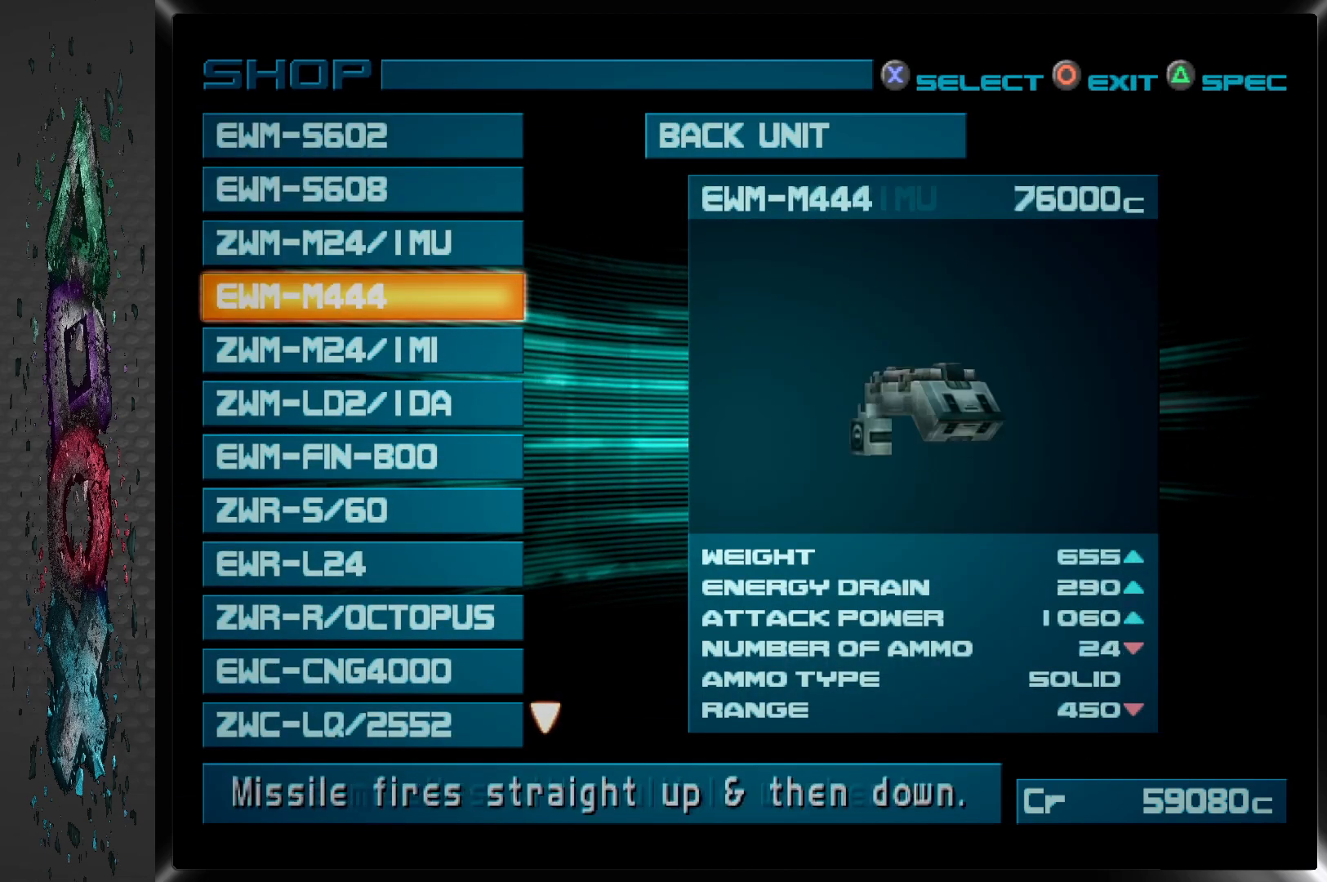
{"buttons": [], "left_stick": "center", "right_stick": "center", "events": [[117, "DPAD_DOWN", "up"]]}
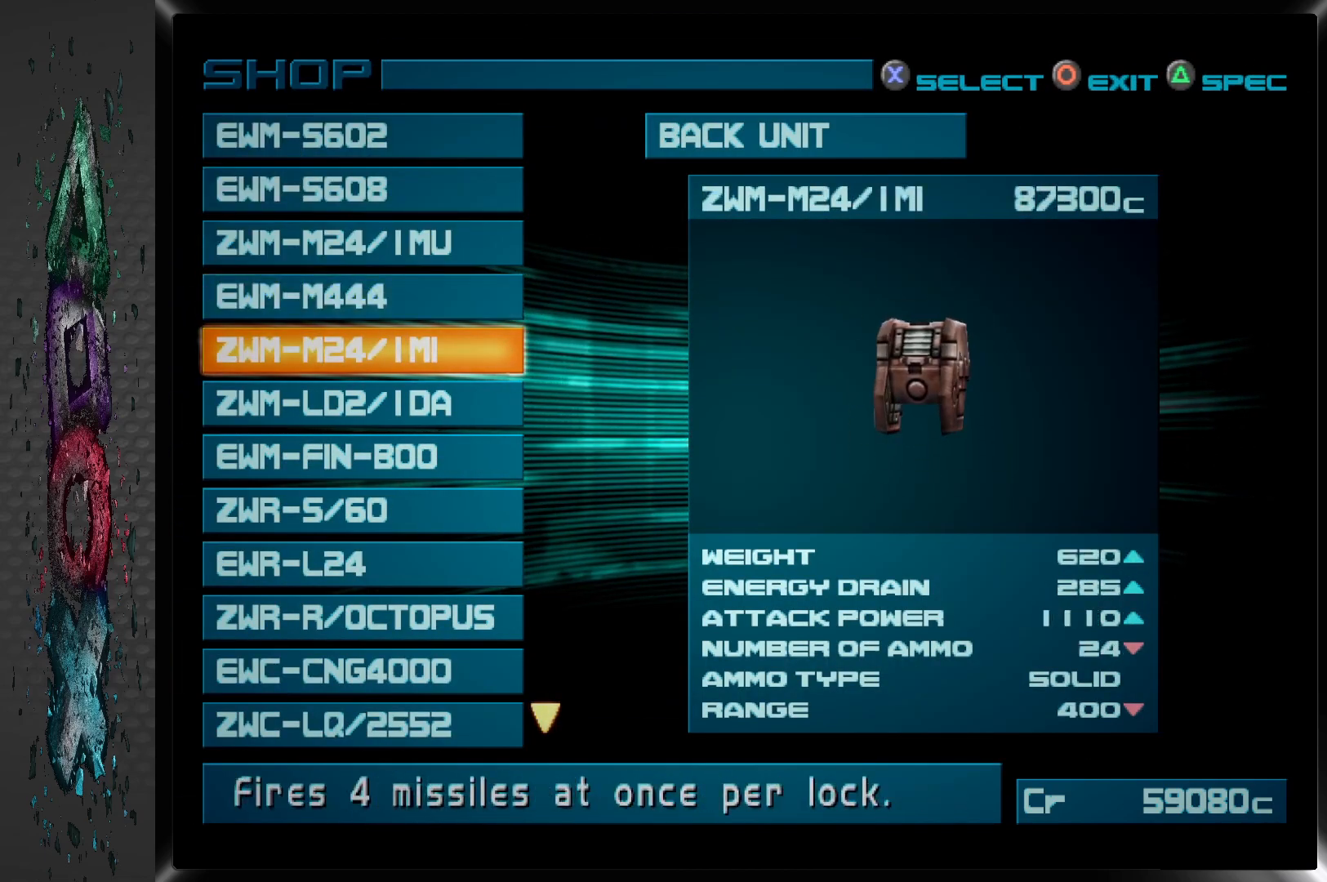
{"buttons": [], "left_stick": "center", "right_stick": "center", "events": [[67, "DPAD_DOWN", "down"], [200, "DPAD_DOWN", "up"]]}
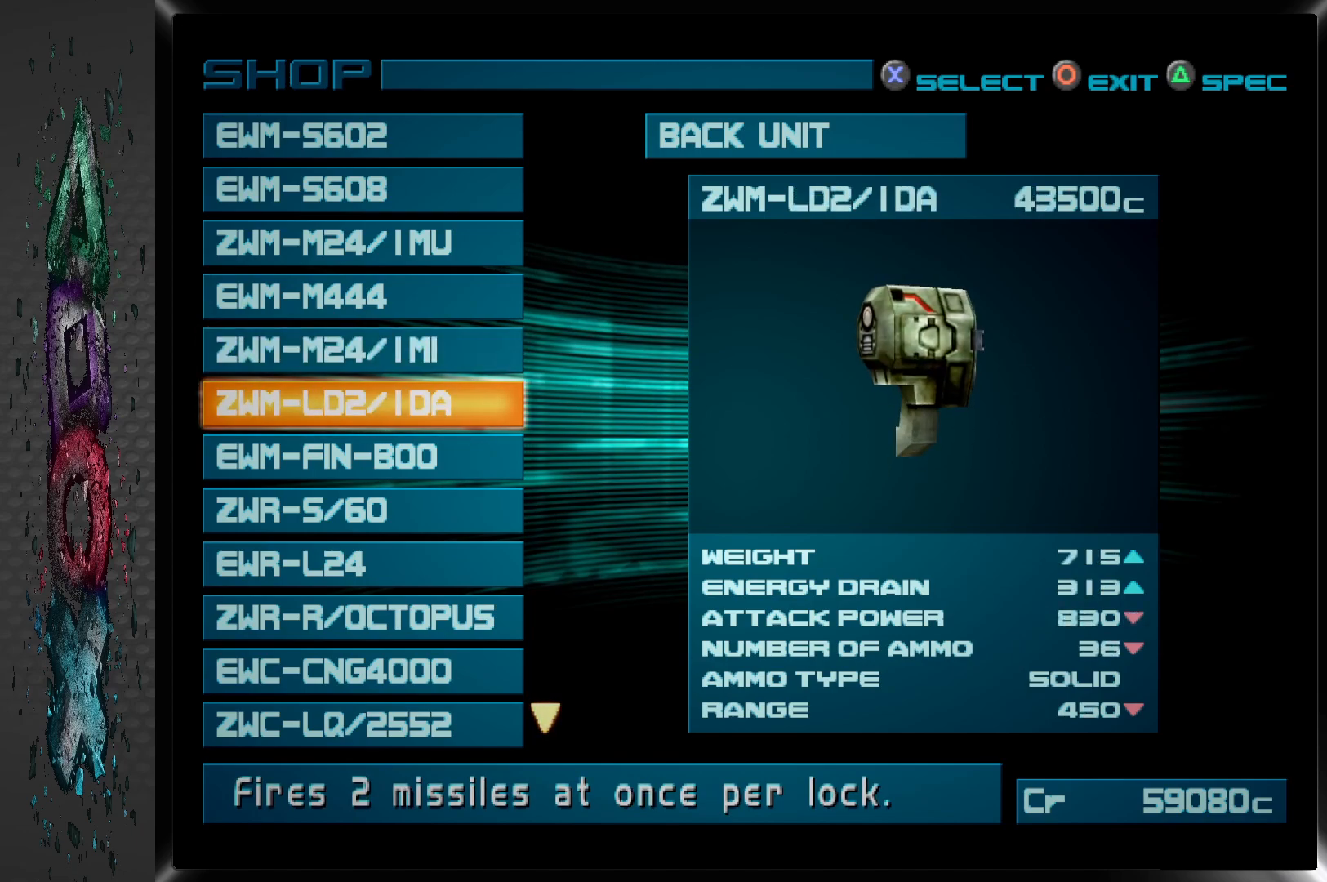
{"buttons": [], "left_stick": "center", "right_stick": "center", "events": [[133, "DPAD_UP", "down"], [233, "DPAD_UP", "up"]]}
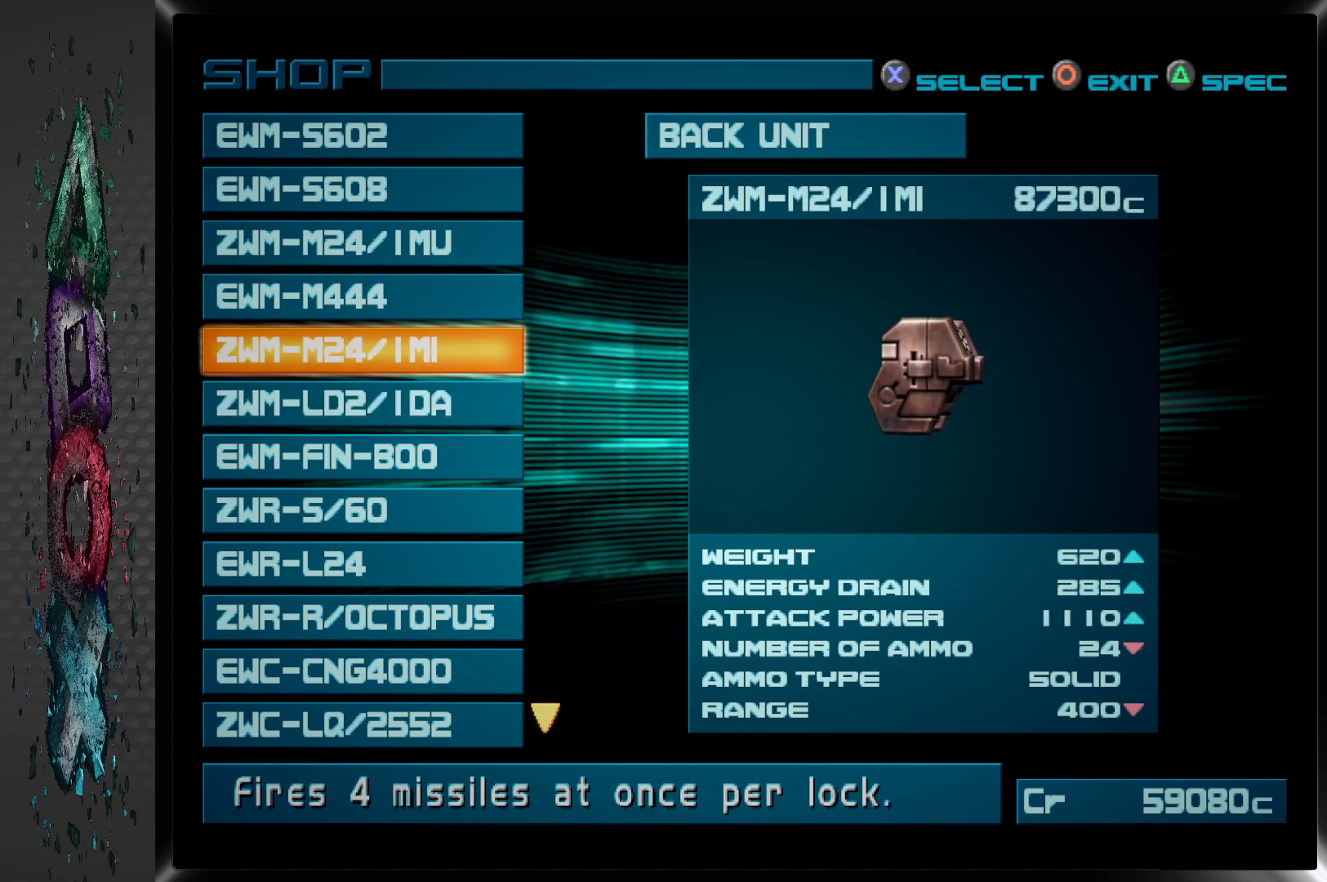
{"buttons": [], "left_stick": "center", "right_stick": "center", "events": [[33, "DPAD_DOWN", "down"], [167, "DPAD_DOWN", "up"], [333, "DPAD_DOWN", "down"], [483, "DPAD_DOWN", "up"]]}
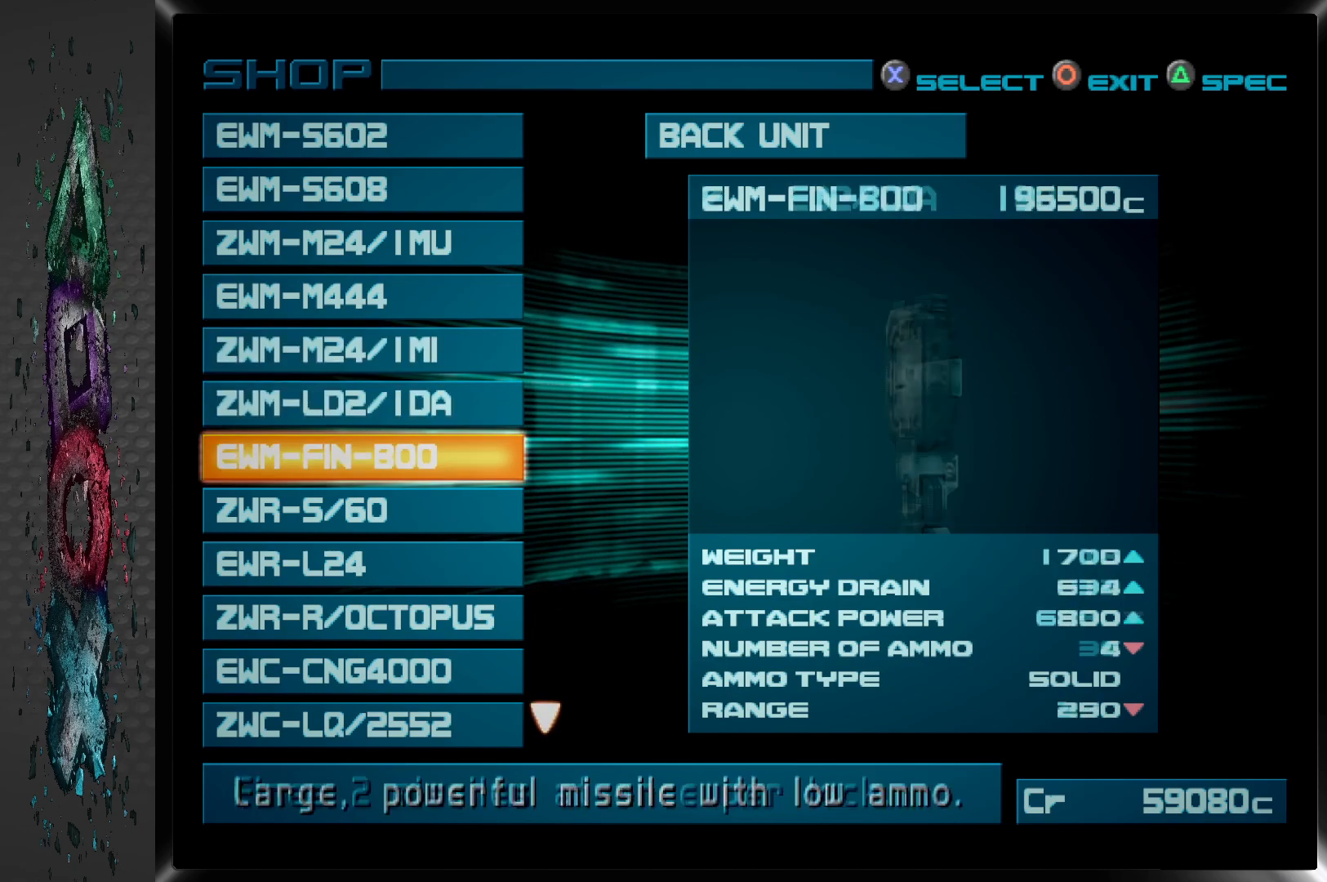
{"buttons": [], "left_stick": "center", "right_stick": "center", "events": []}
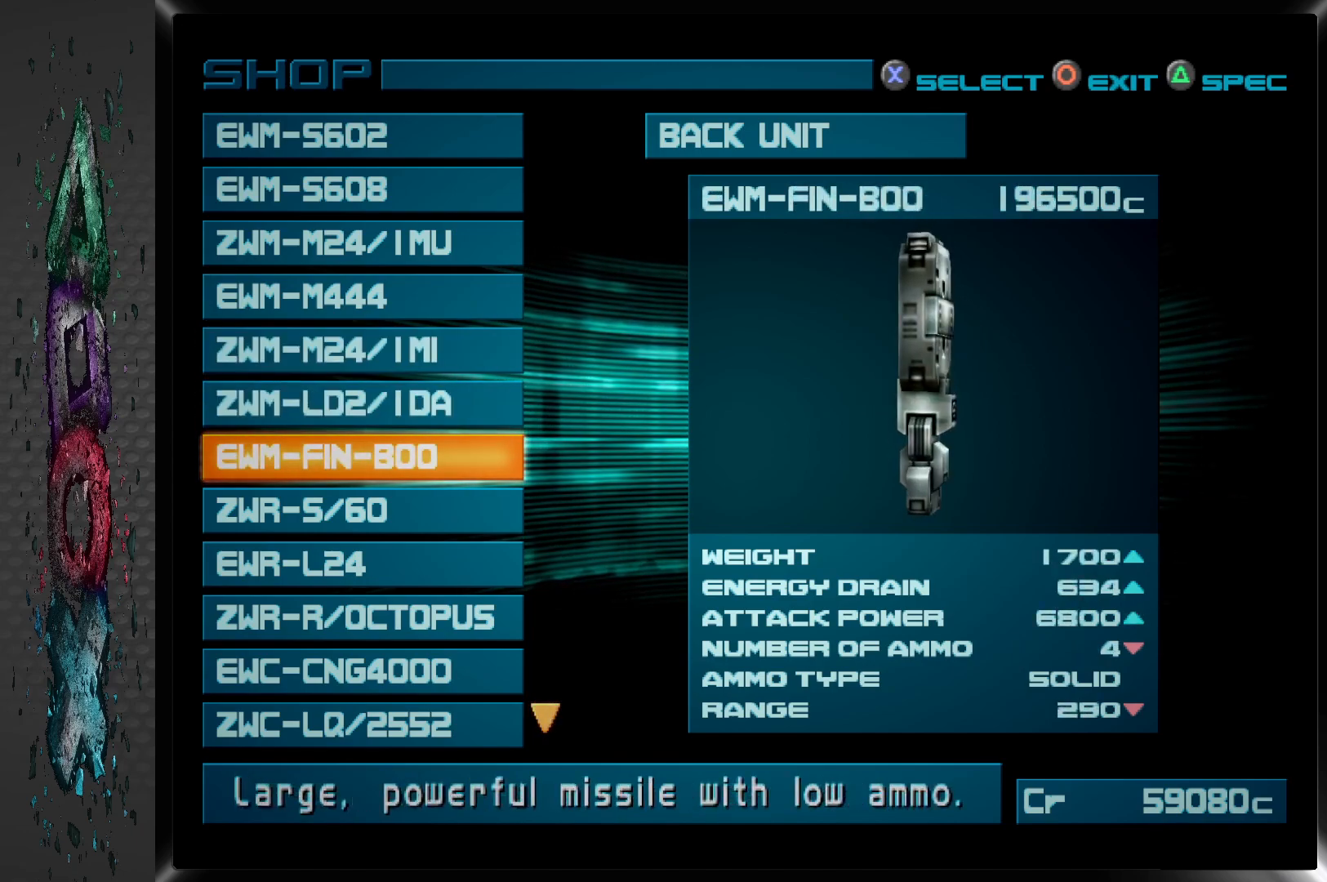
{"buttons": [], "left_stick": "center", "right_stick": "center", "events": [[350, "DPAD_DOWN", "down"], [450, "DPAD_DOWN", "up"]]}